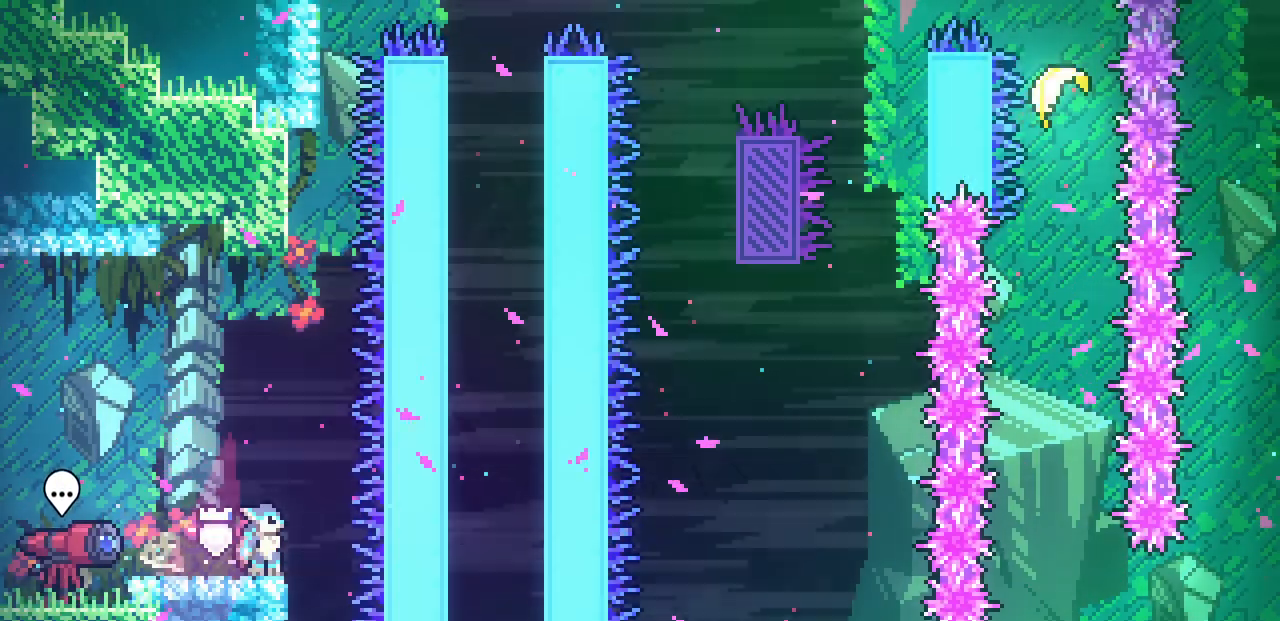
Gameplay with keyboard; each line is a JSON object with the keys held at the frame after it. "events" lists presses ("down") and releases ("up") of "c", "d", "down", "left", "right", "shift", "up", "x" and "z" between this image and that frame as [ms after this image, input, new state], when the widget could be followed in between. No other keys are recorded. Mouse input is not recorded.
{"keys": [], "events": []}
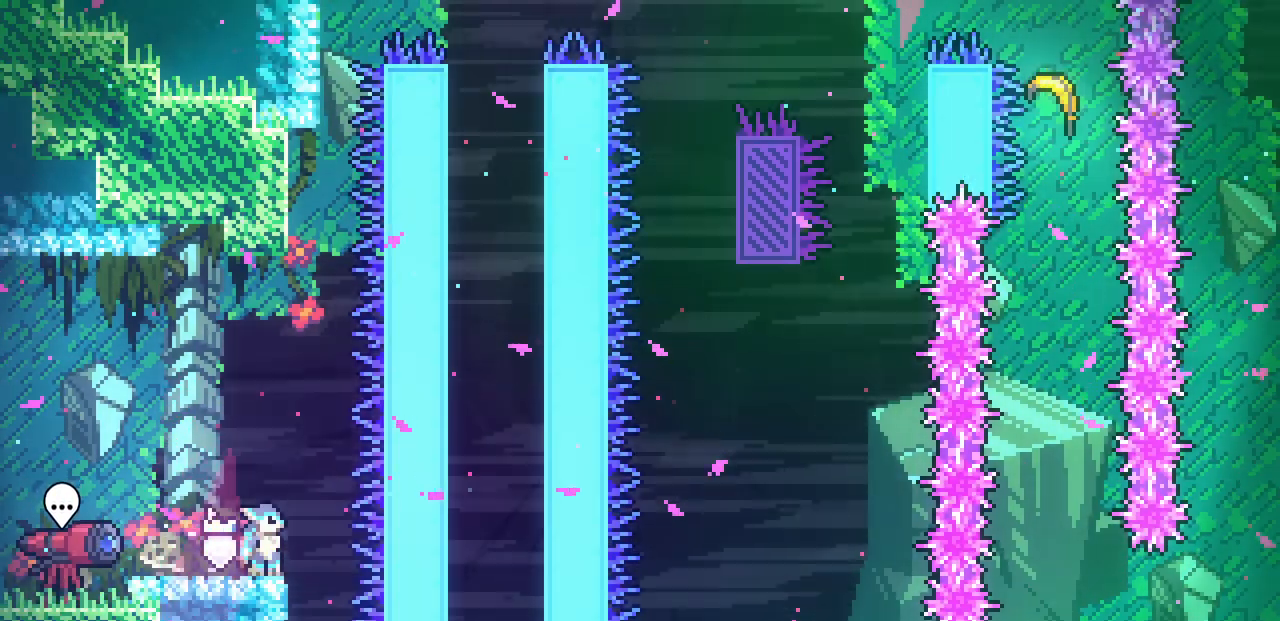
{"keys": [], "events": []}
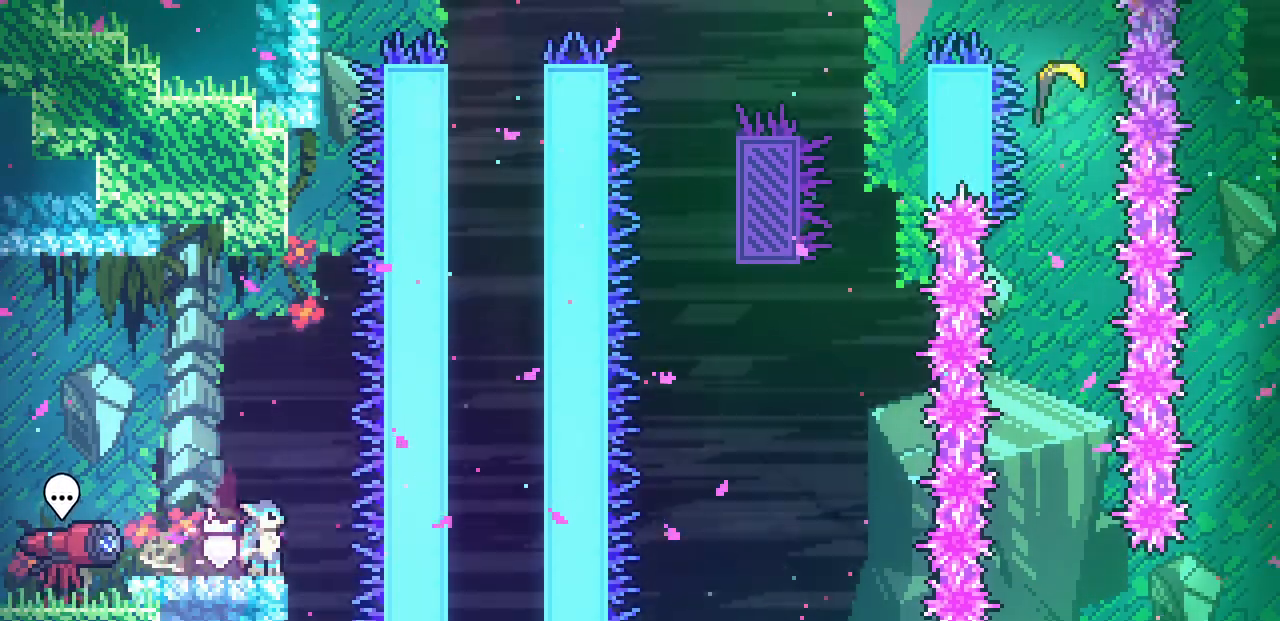
{"keys": [], "events": []}
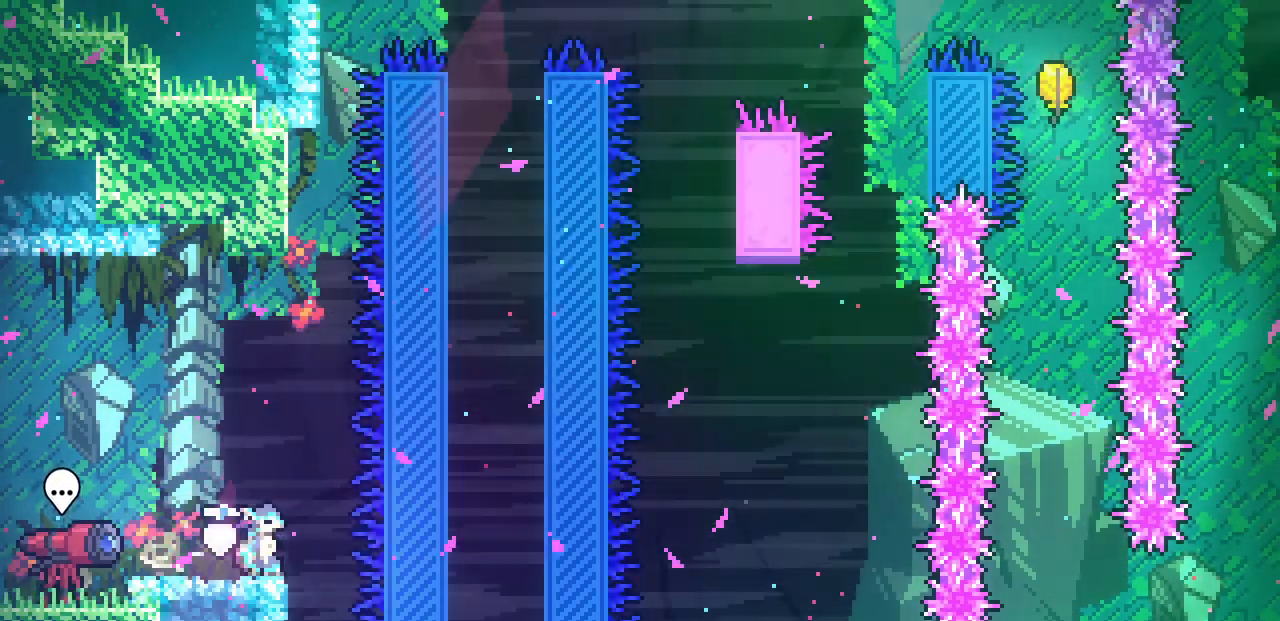
{"keys": [], "events": []}
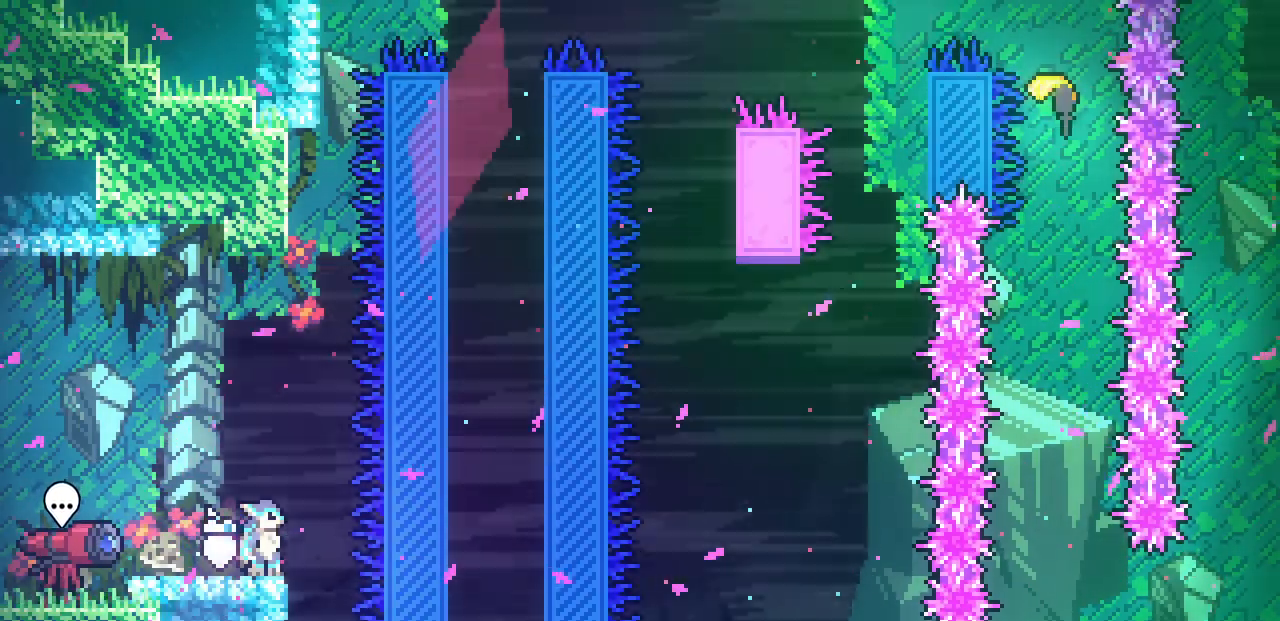
{"keys": ["right", "shift", "z"], "events": [[183, "right", "down"], [333, "shift", "down"], [333, "z", "down"]]}
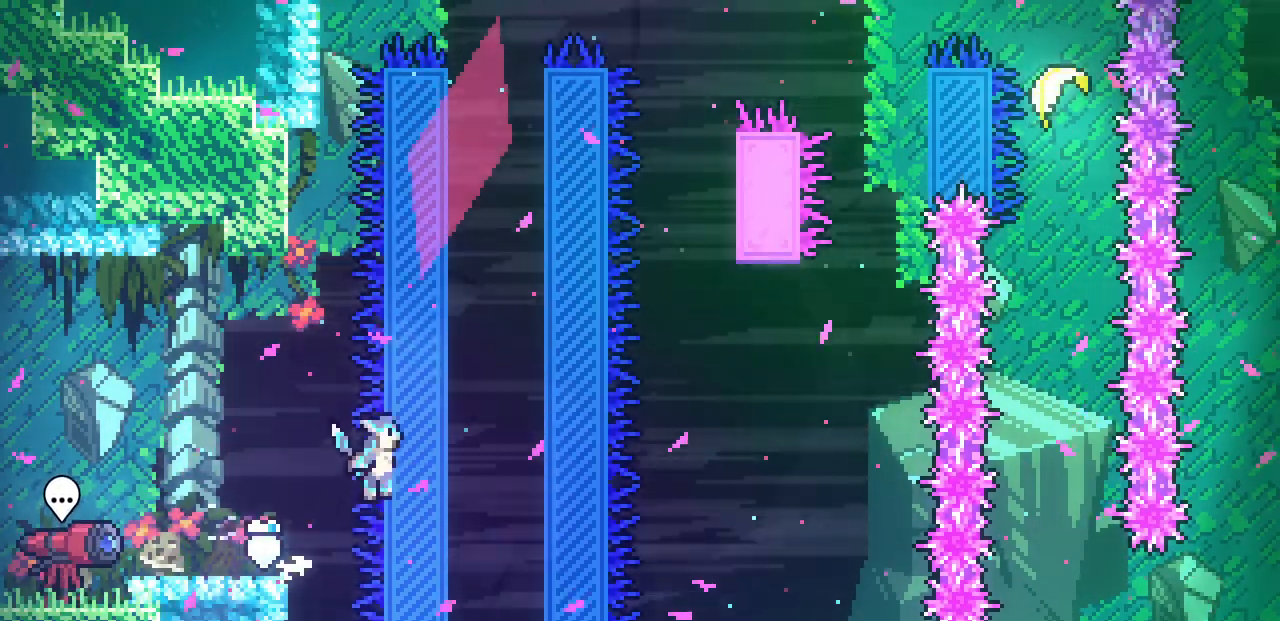
{"keys": ["left", "shift", "z"], "events": [[417, "z", "up"], [500, "left", "down"], [500, "right", "up"], [500, "z", "down"]]}
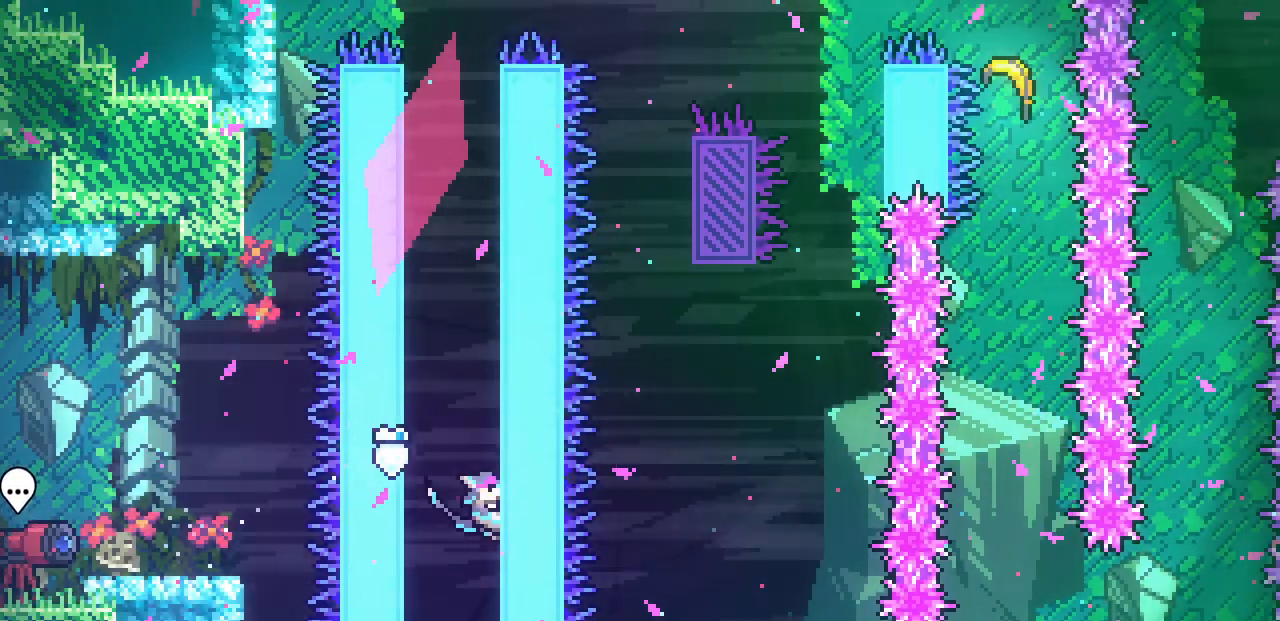
{"keys": ["left", "right", "shift"], "events": [[183, "z", "up"], [217, "right", "down"], [250, "left", "up"], [250, "z", "down"], [467, "z", "up"], [500, "left", "down"]]}
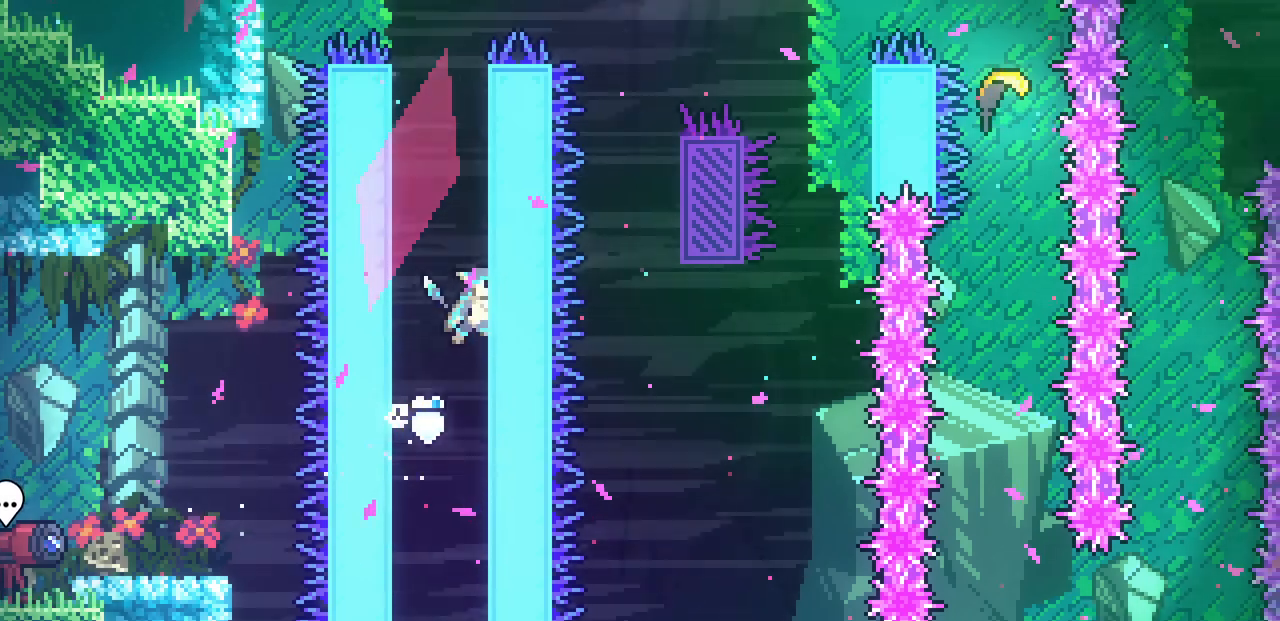
{"keys": ["right", "shift", "z"], "events": [[17, "right", "up"], [17, "z", "down"], [233, "z", "up"], [250, "right", "down"], [283, "left", "up"], [283, "z", "down"]]}
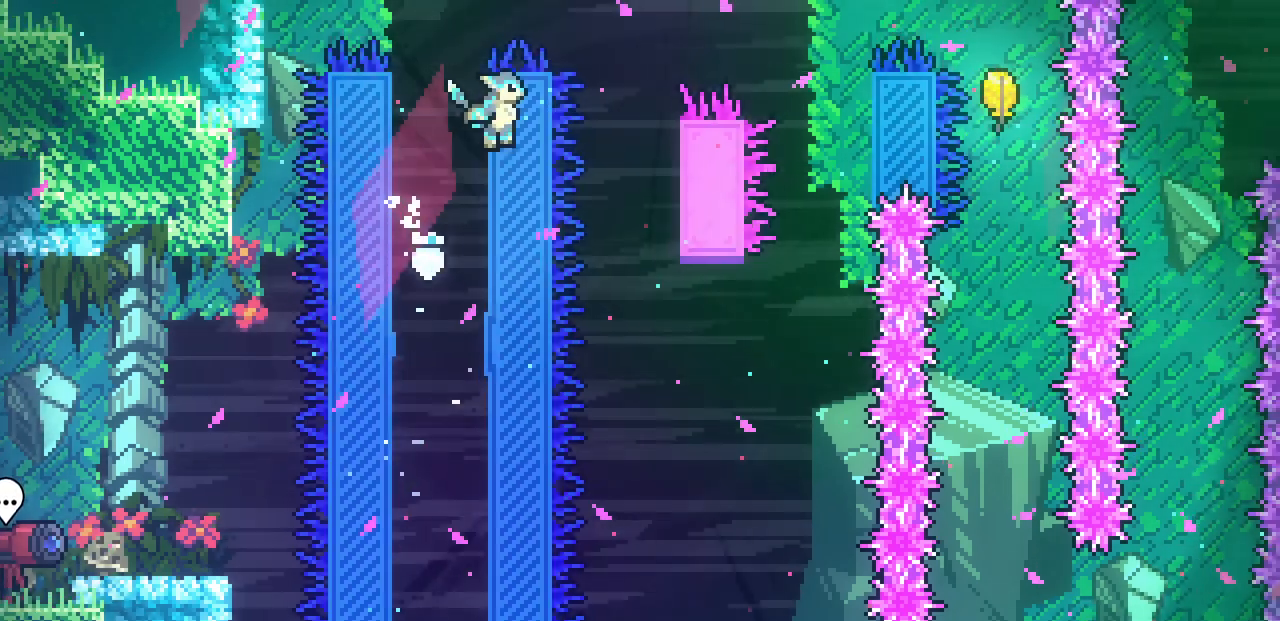
{"keys": ["right", "shift", "z"], "events": [[383, "z", "up"], [483, "z", "down"]]}
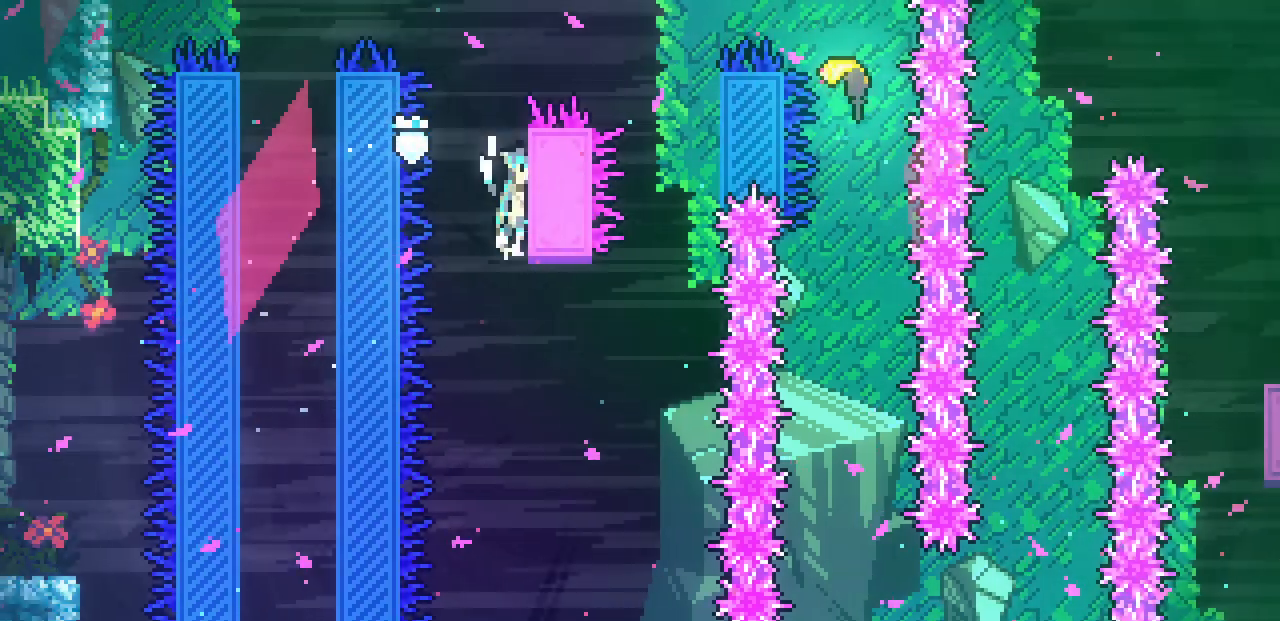
{"keys": ["right", "shift", "z"], "events": [[167, "z", "up"], [433, "z", "down"]]}
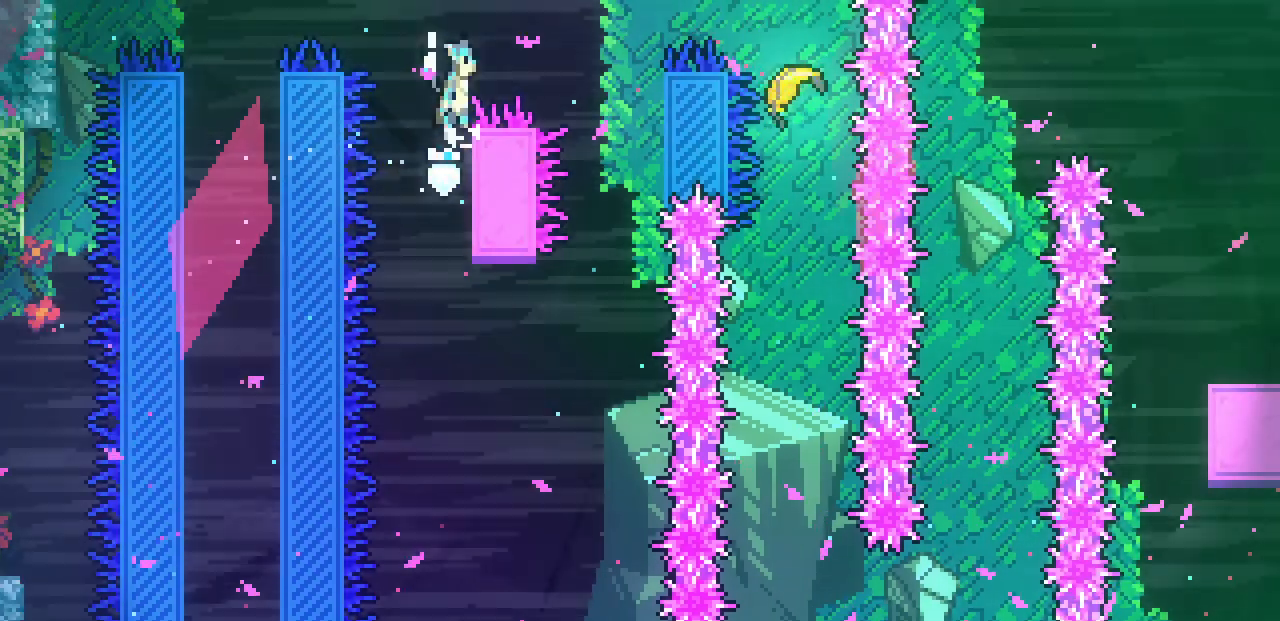
{"keys": ["right", "shift", "up", "z"], "events": [[500, "up", "down"]]}
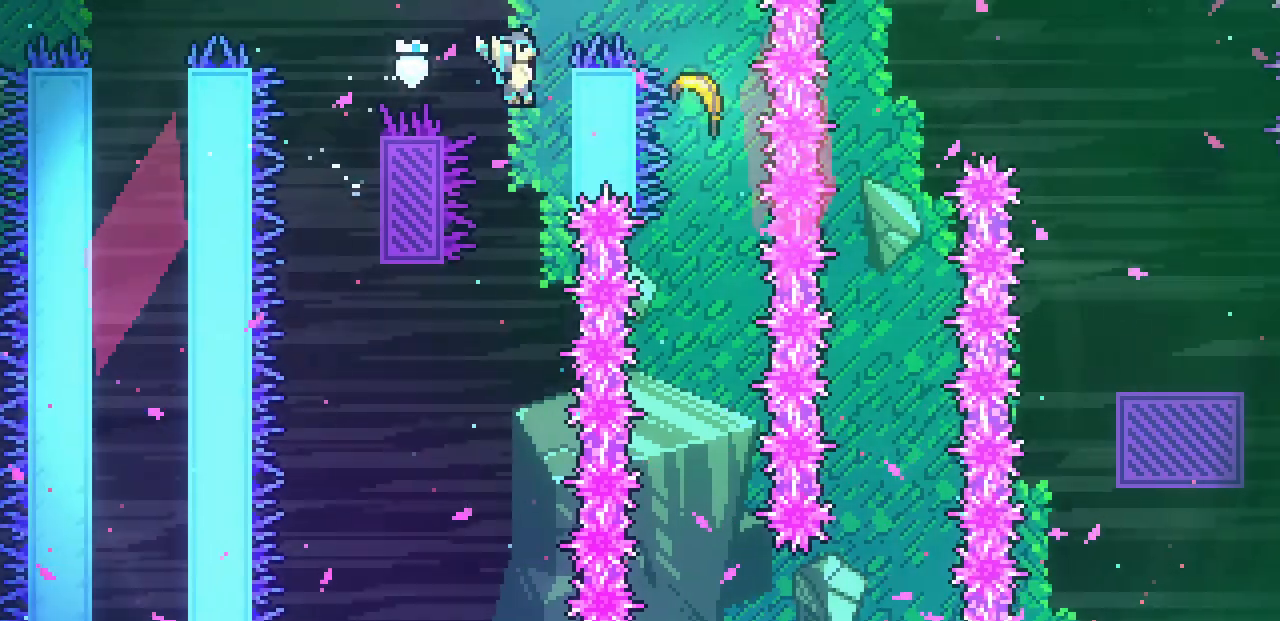
{"keys": ["right", "shift", "up"], "events": [[233, "z", "up"]]}
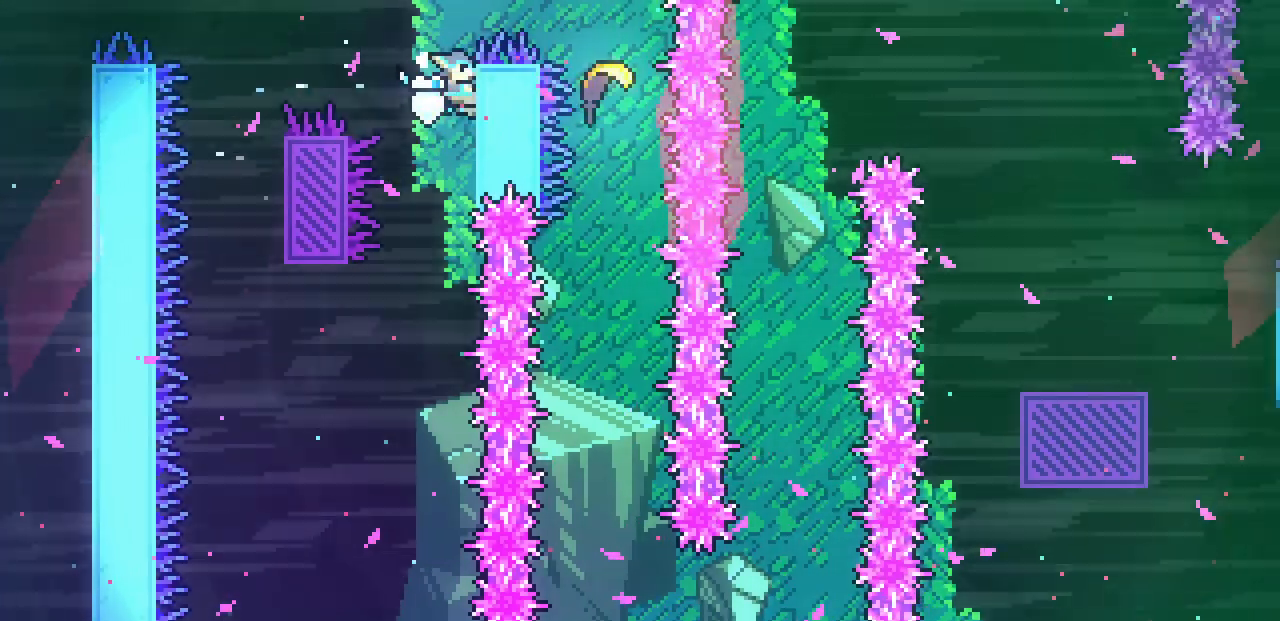
{"keys": ["right", "shift", "z"], "events": [[117, "z", "down"], [183, "up", "up"]]}
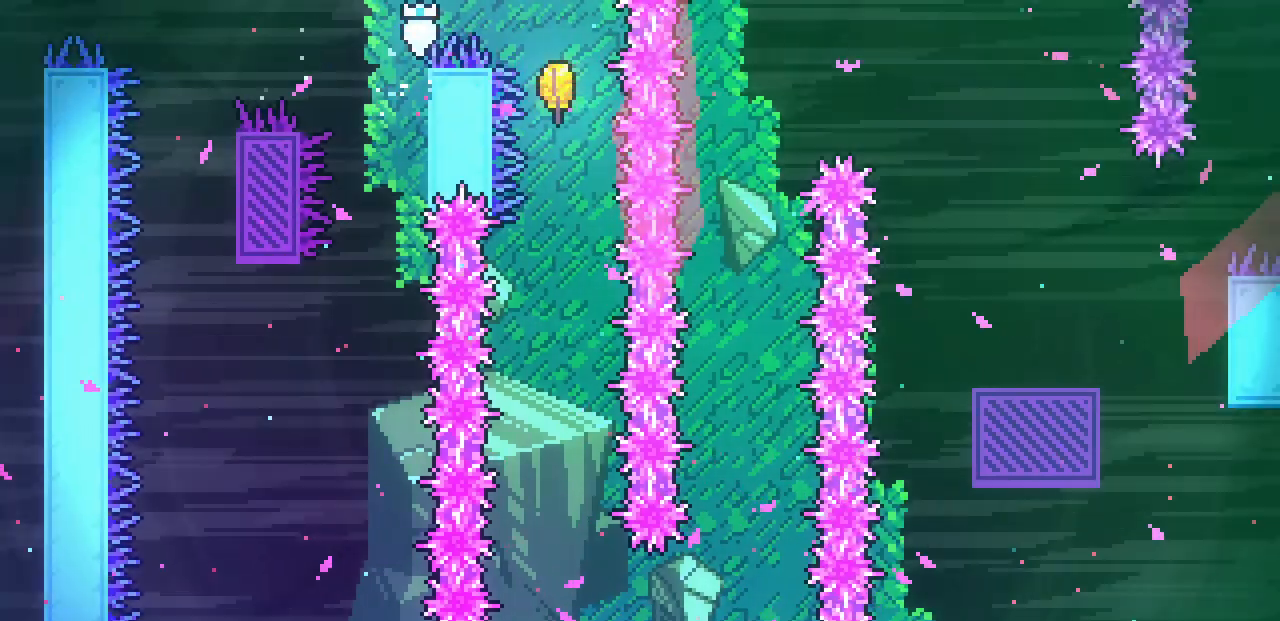
{"keys": ["down"], "events": [[100, "shift", "up"], [100, "z", "up"], [117, "right", "up"], [217, "down", "down"]]}
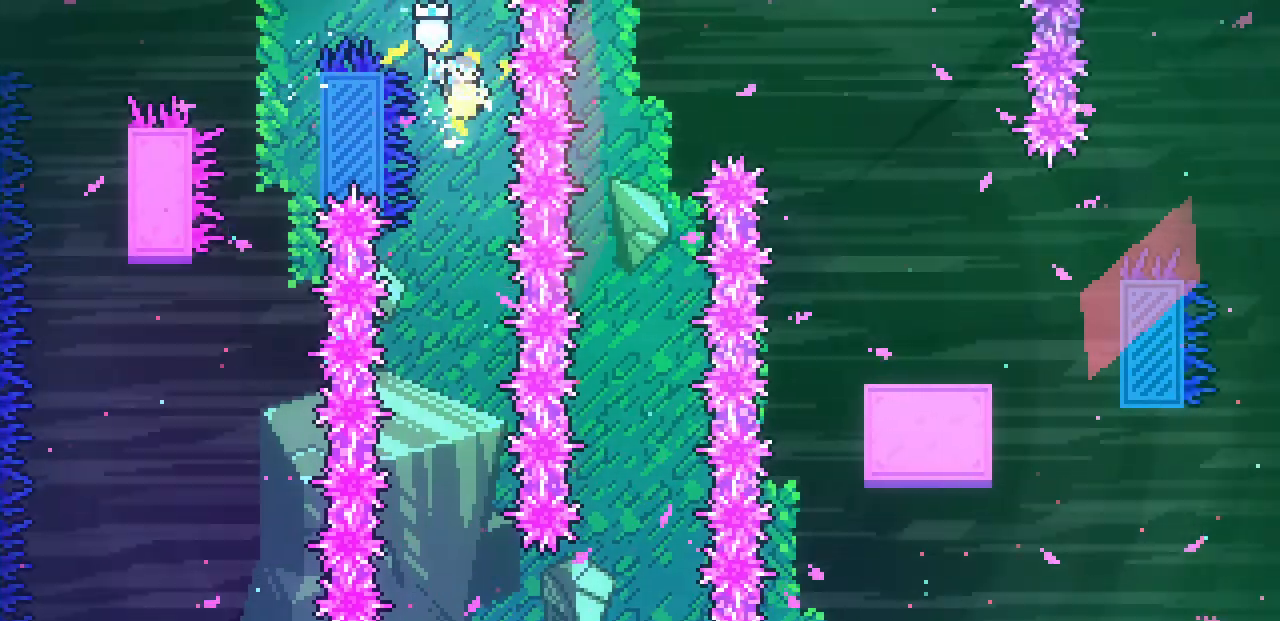
{"keys": ["down"], "events": []}
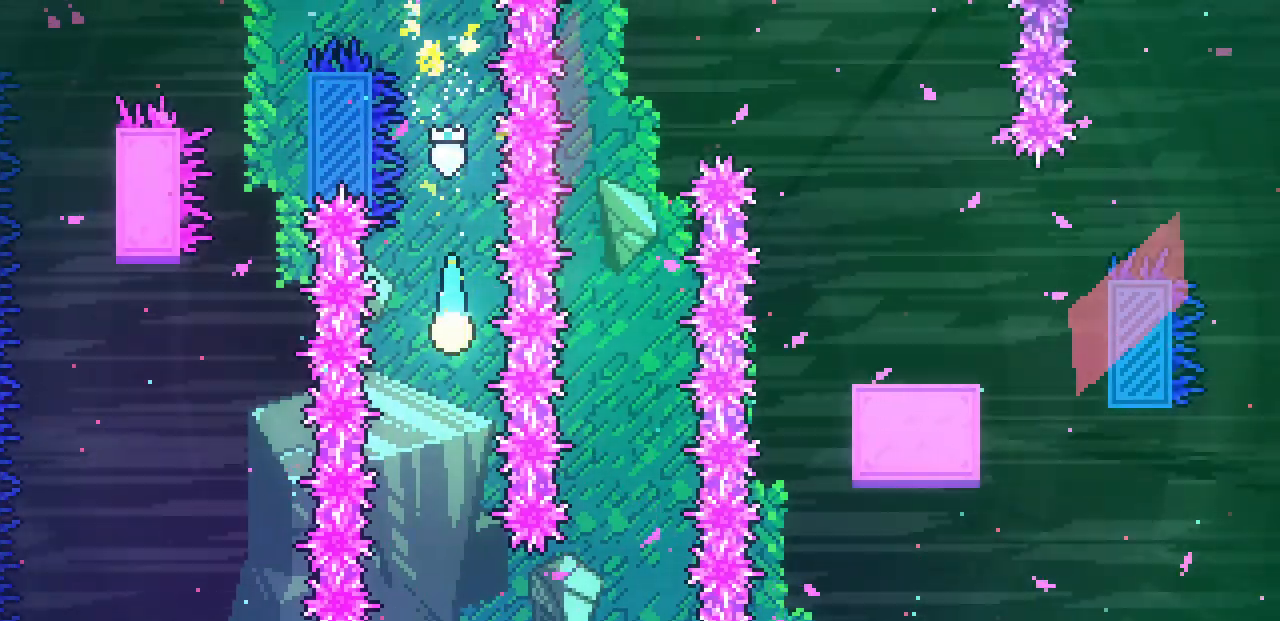
{"keys": ["right", "up"], "events": [[267, "down", "up"], [283, "right", "down"], [433, "up", "down"]]}
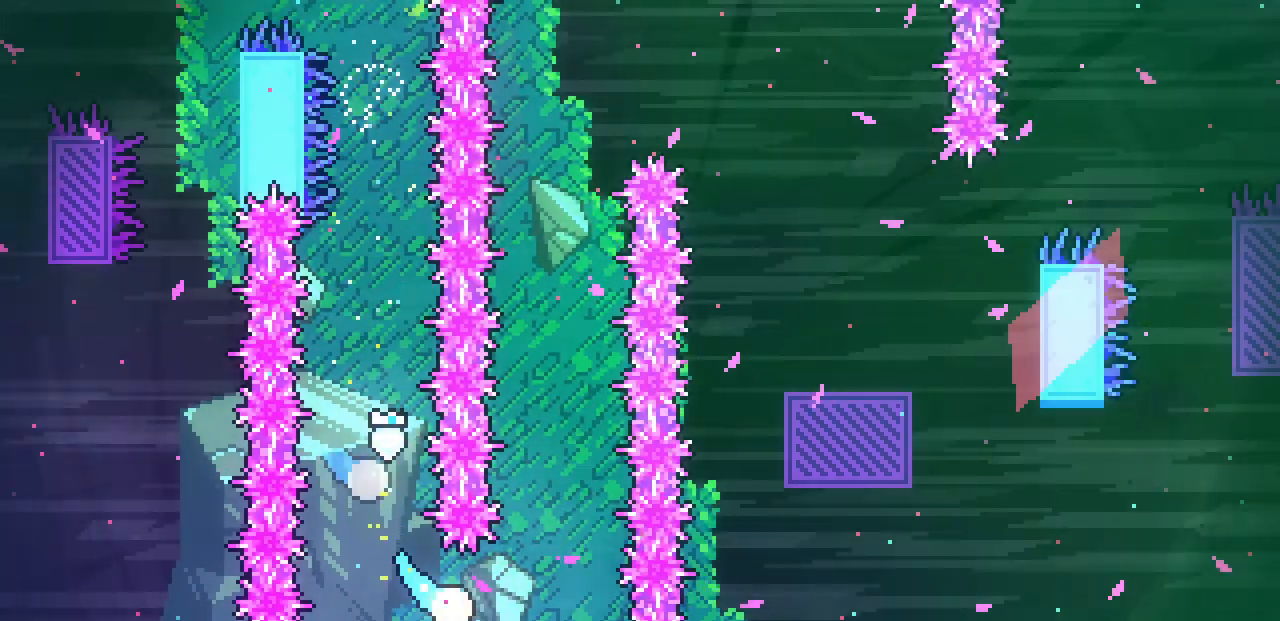
{"keys": ["up"], "events": [[67, "right", "up"]]}
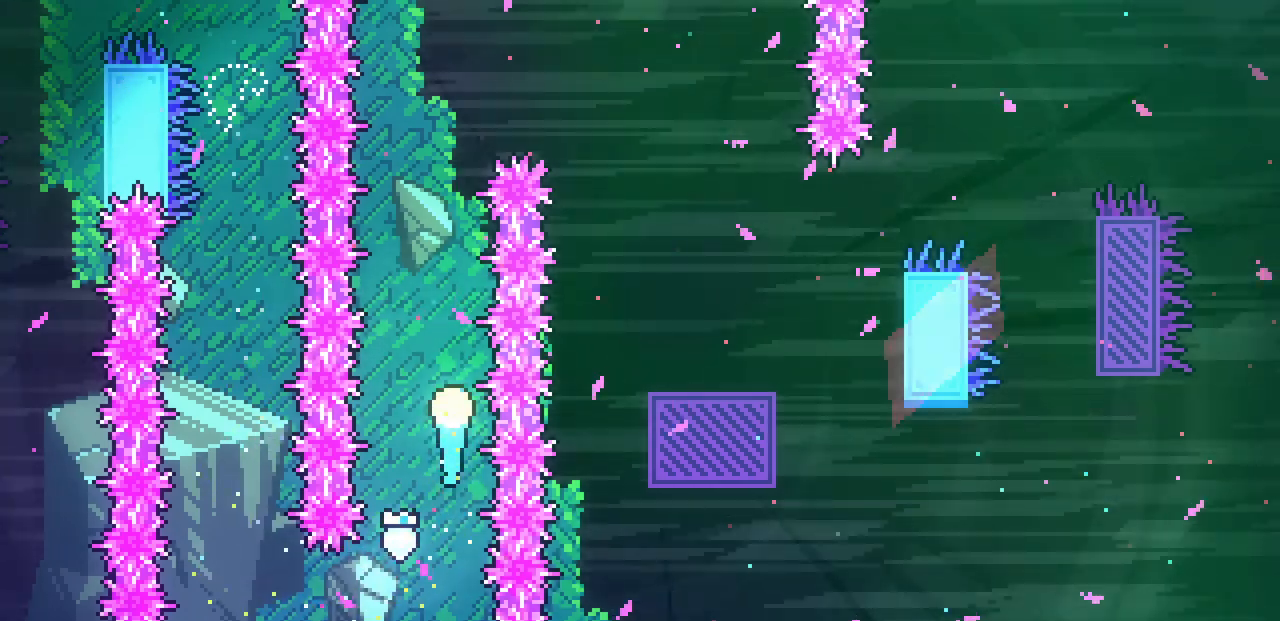
{"keys": ["right"], "events": [[350, "right", "down"], [500, "up", "up"]]}
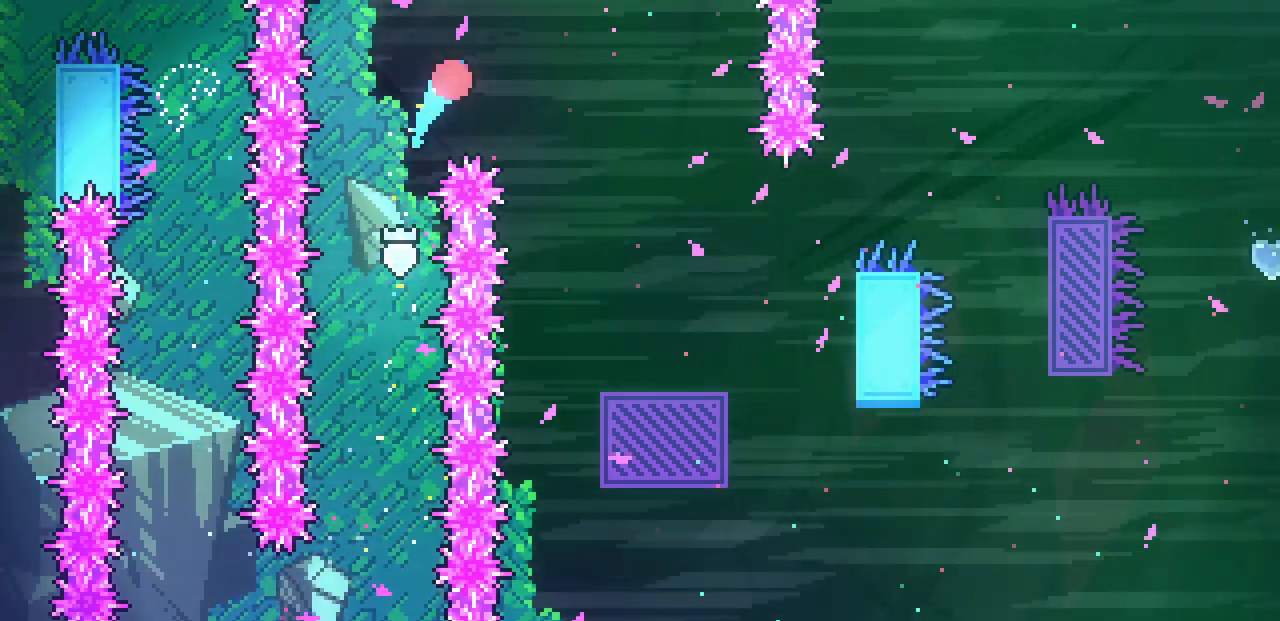
{"keys": [], "events": [[100, "right", "up"]]}
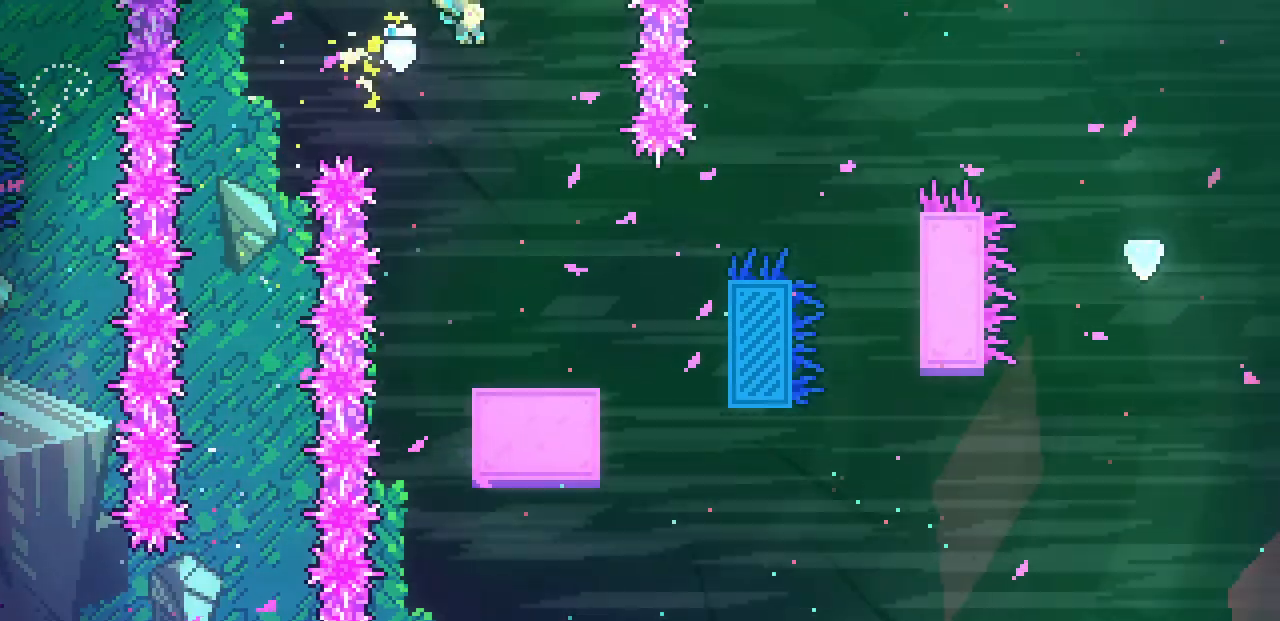
{"keys": ["right"], "events": [[33, "down", "down"], [233, "right", "down"], [333, "down", "up"]]}
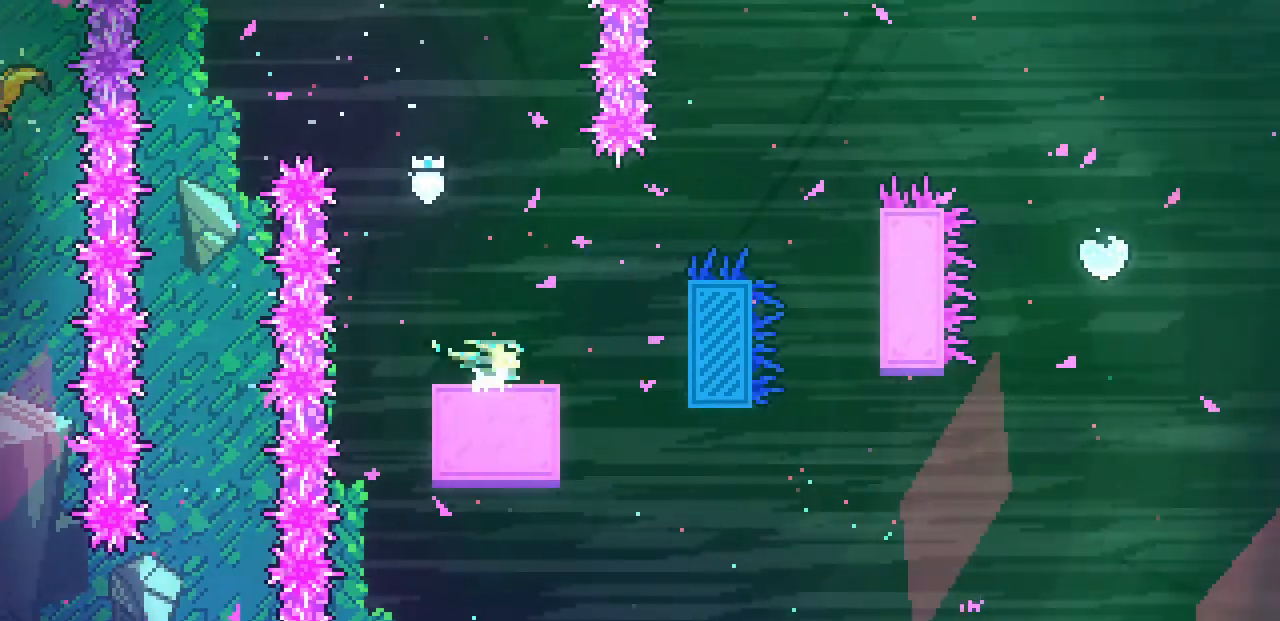
{"keys": ["shift", "z"], "events": [[83, "right", "up"], [267, "right", "down"], [367, "shift", "down"], [367, "z", "down"], [450, "right", "up"]]}
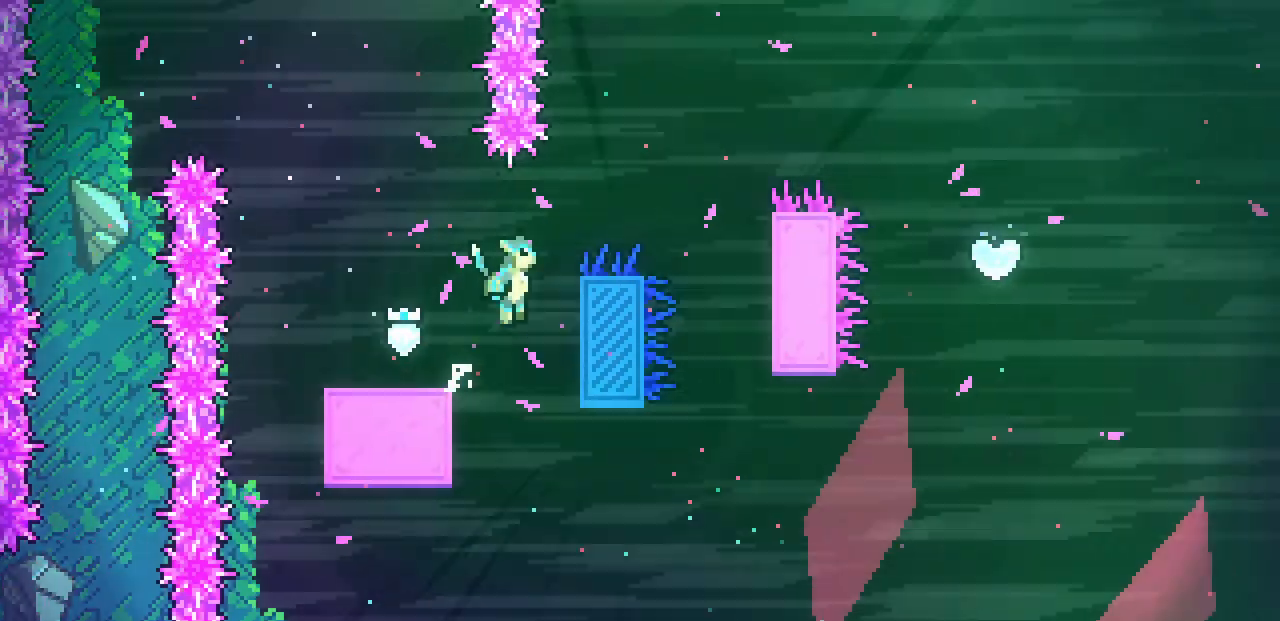
{"keys": ["right", "shift", "up", "z"], "events": [[267, "right", "down"], [450, "up", "down"]]}
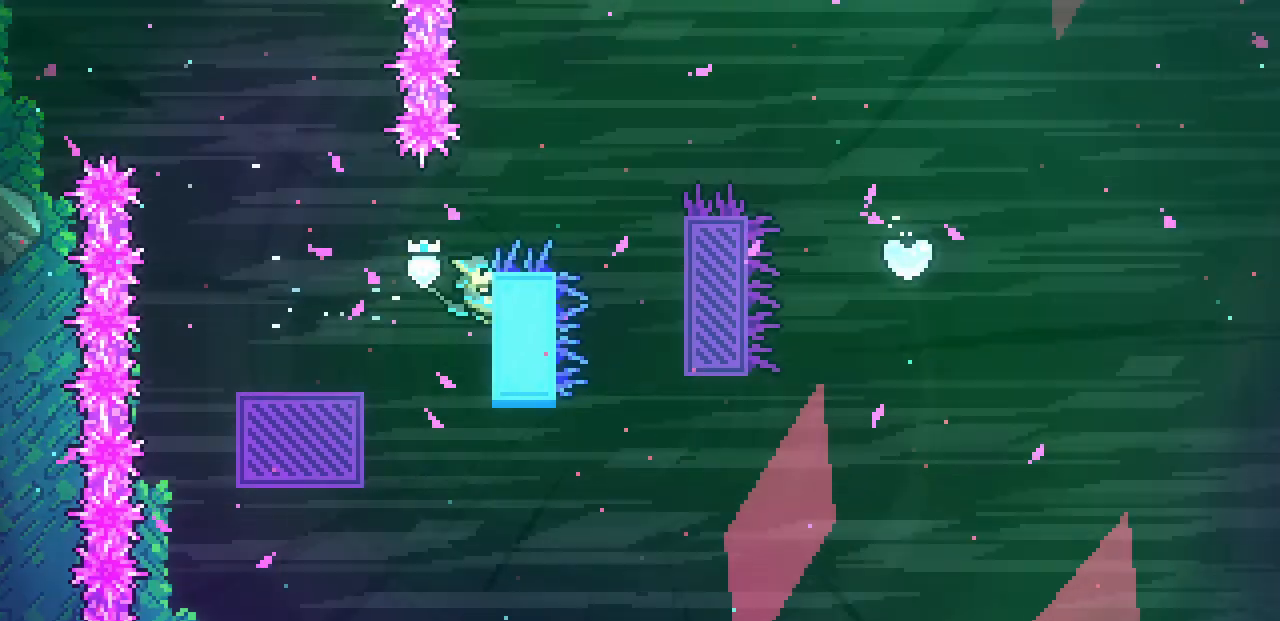
{"keys": ["right", "shift"], "events": [[67, "z", "up"], [417, "up", "up"]]}
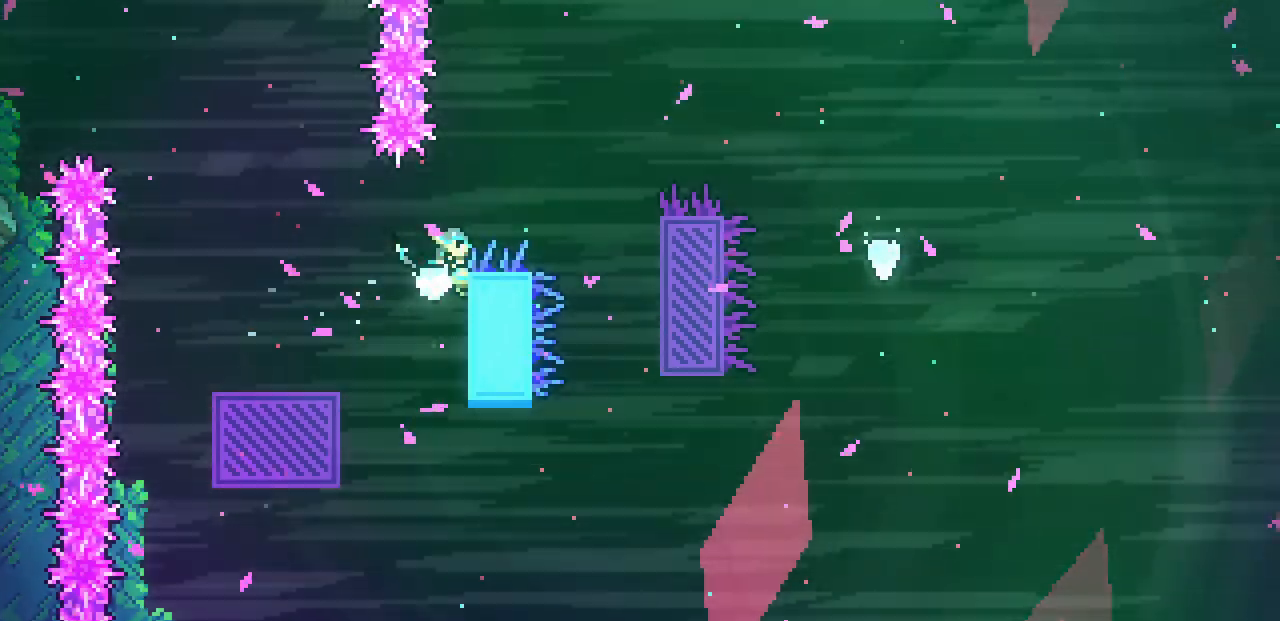
{"keys": ["right", "shift", "z"], "events": [[150, "z", "down"]]}
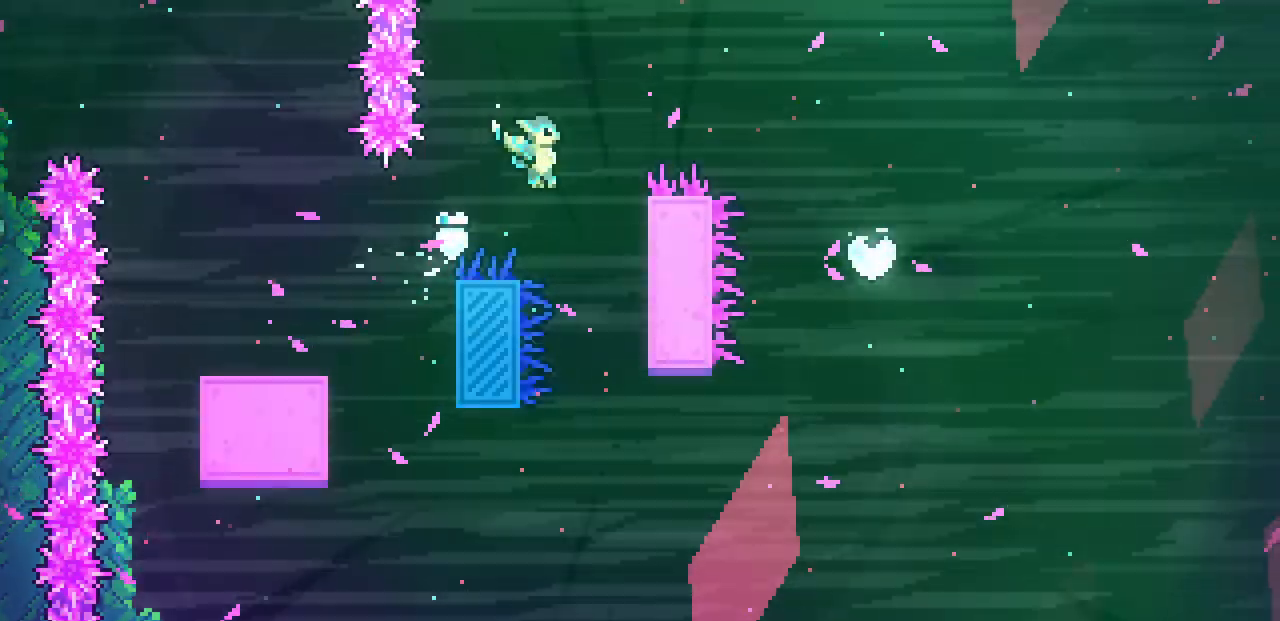
{"keys": ["right", "shift", "up"], "events": [[250, "up", "down"], [350, "z", "up"]]}
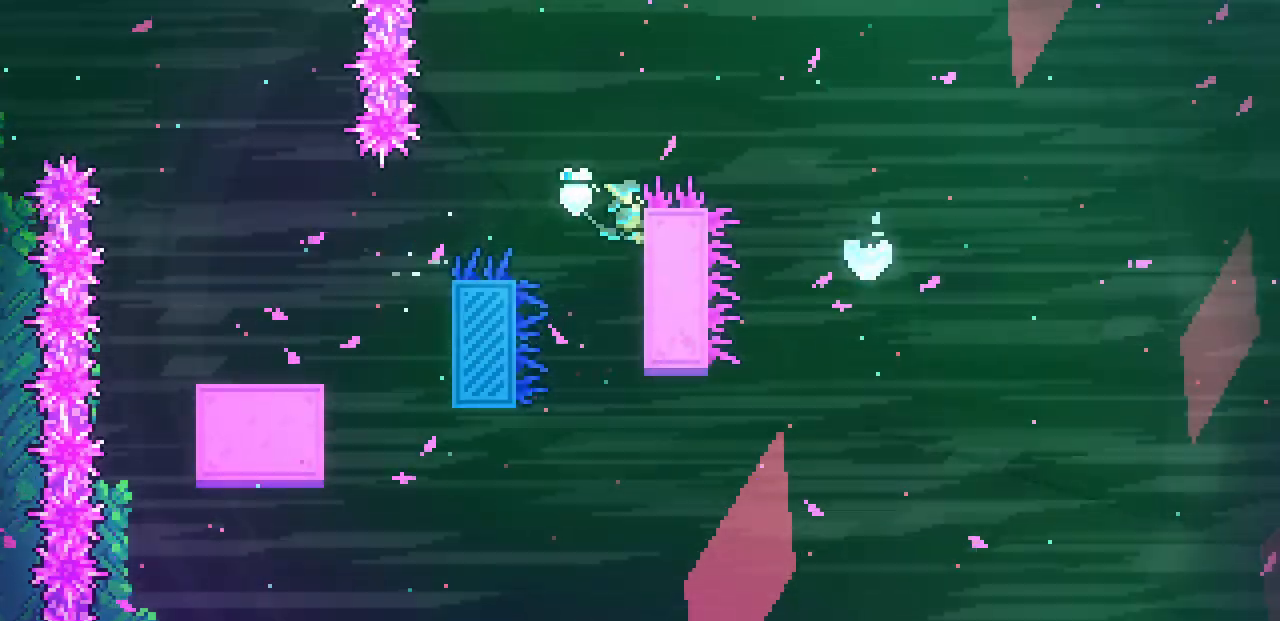
{"keys": ["right", "shift", "z"], "events": [[200, "z", "down"], [233, "up", "up"]]}
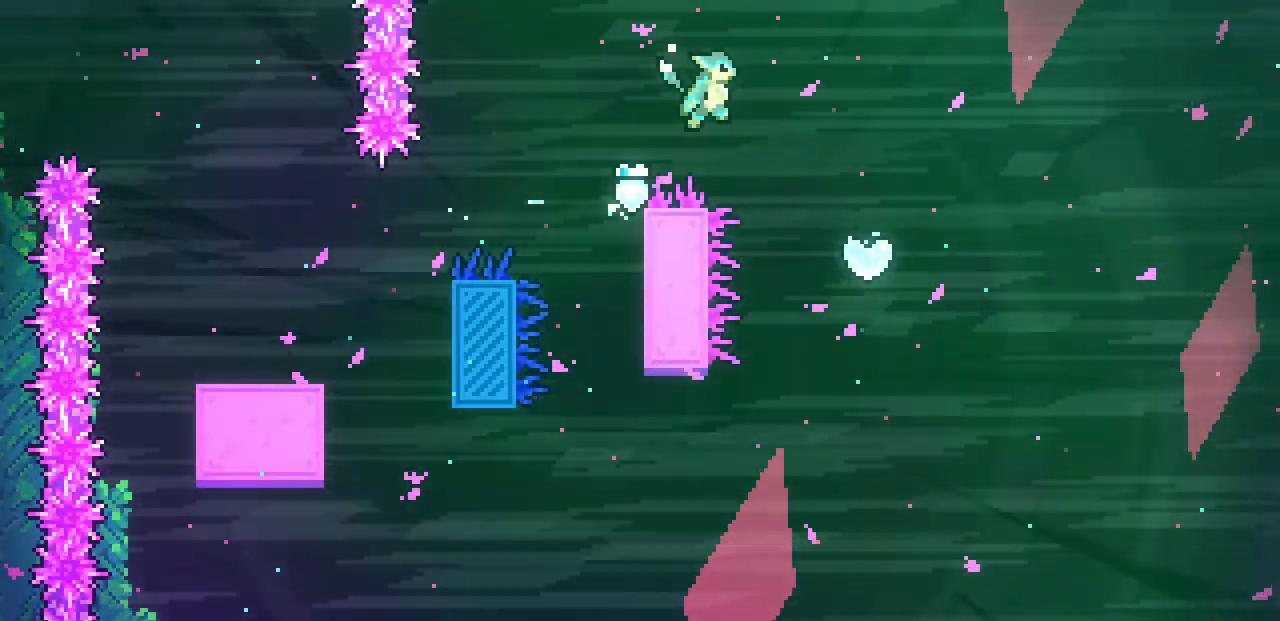
{"keys": ["right"], "events": [[133, "shift", "up"], [133, "z", "up"]]}
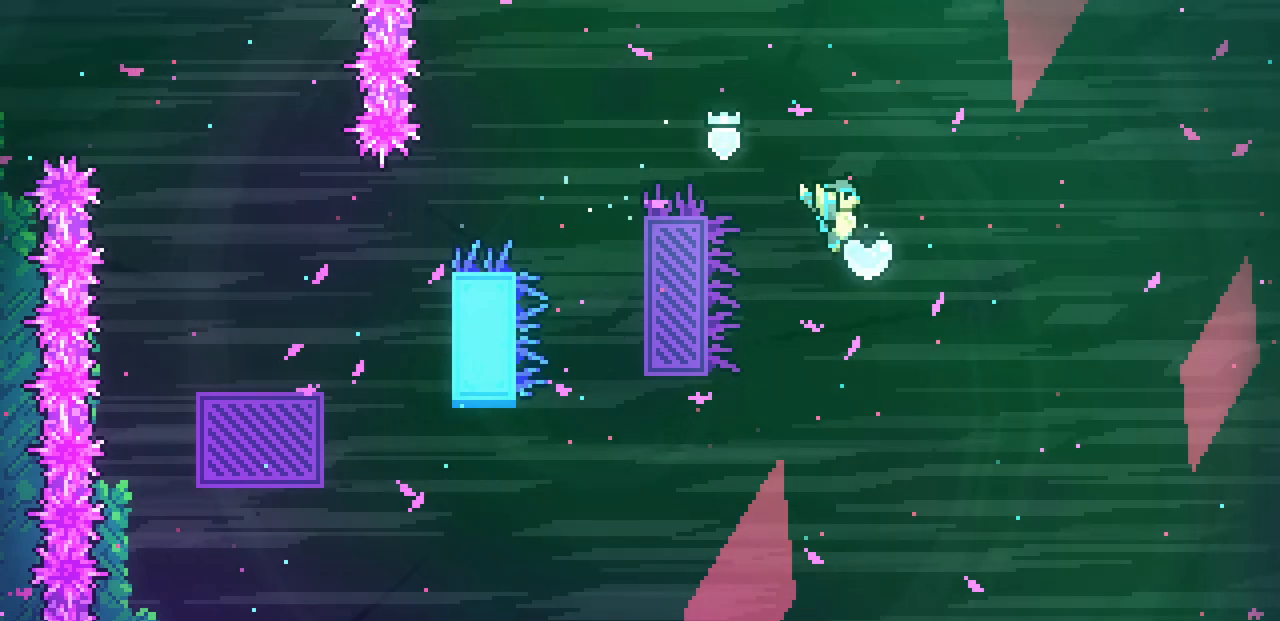
{"keys": ["right"], "events": []}
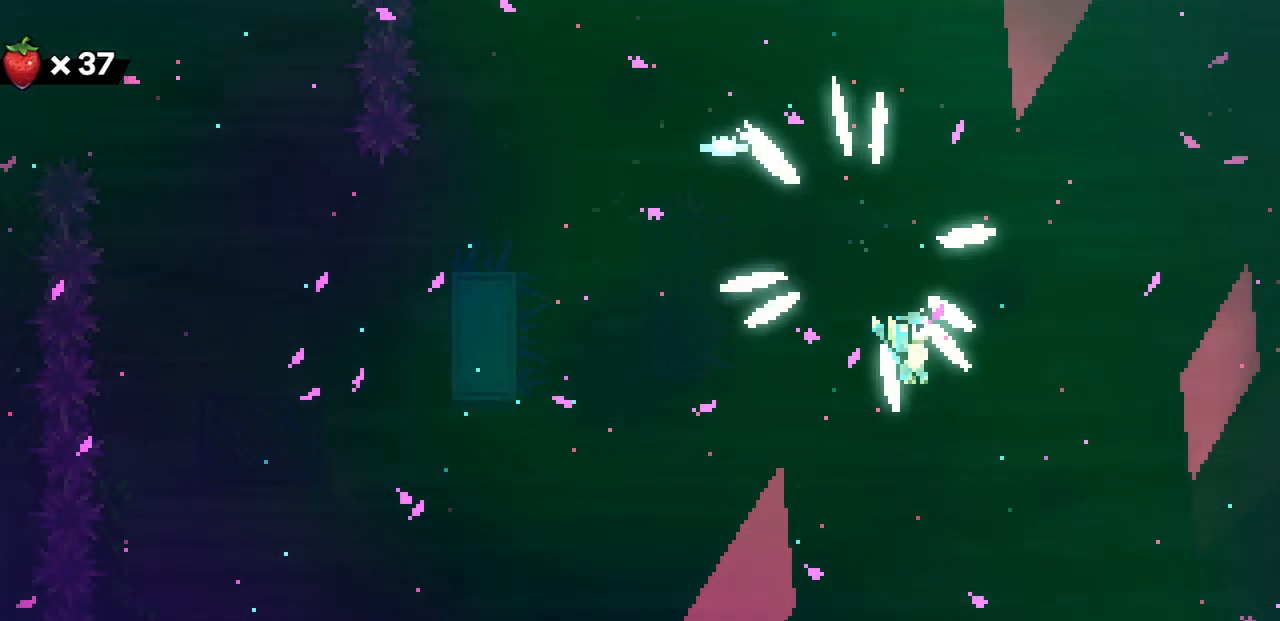
{"keys": ["right"], "events": []}
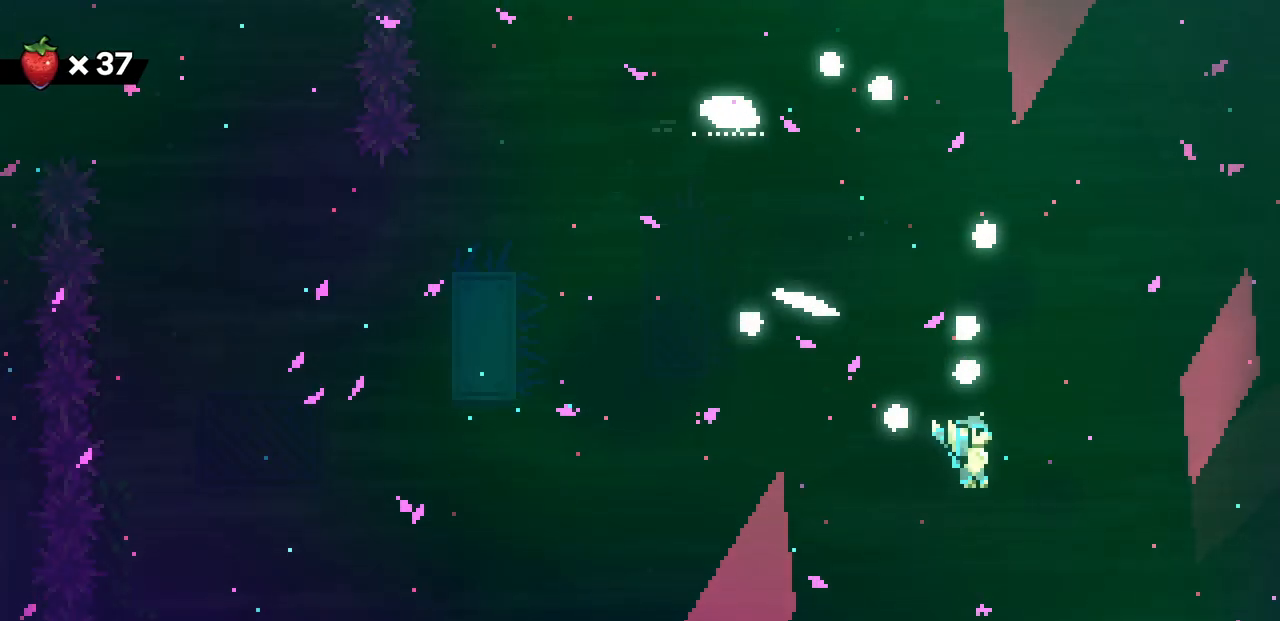
{"keys": ["left"], "events": [[417, "right", "up"], [467, "left", "down"]]}